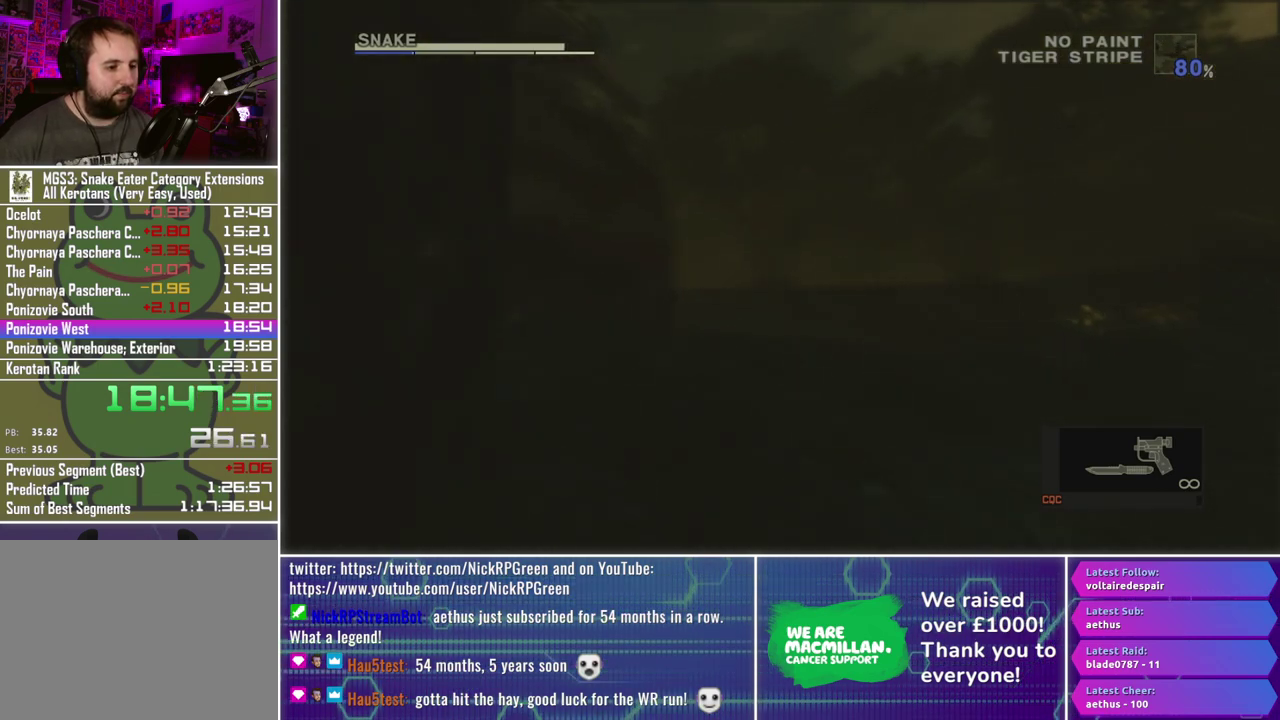
Gameplay with a controller (Xbox layout); each line is a JSON object with the inputs held at the frame after it. "events" lists button and stick changes between this image and that frame as [ms after this image, input, new state], when the widget could be followed in between.
{"buttons": [], "left_stick": "center", "right_stick": "center", "events": [[33, "left_stick", "center"], [67, "B", "down"], [133, "A", "down"], [183, "B", "up"], [233, "A", "up"], [300, "B", "down"], [350, "A", "down"], [417, "B", "up"], [450, "A", "up"]]}
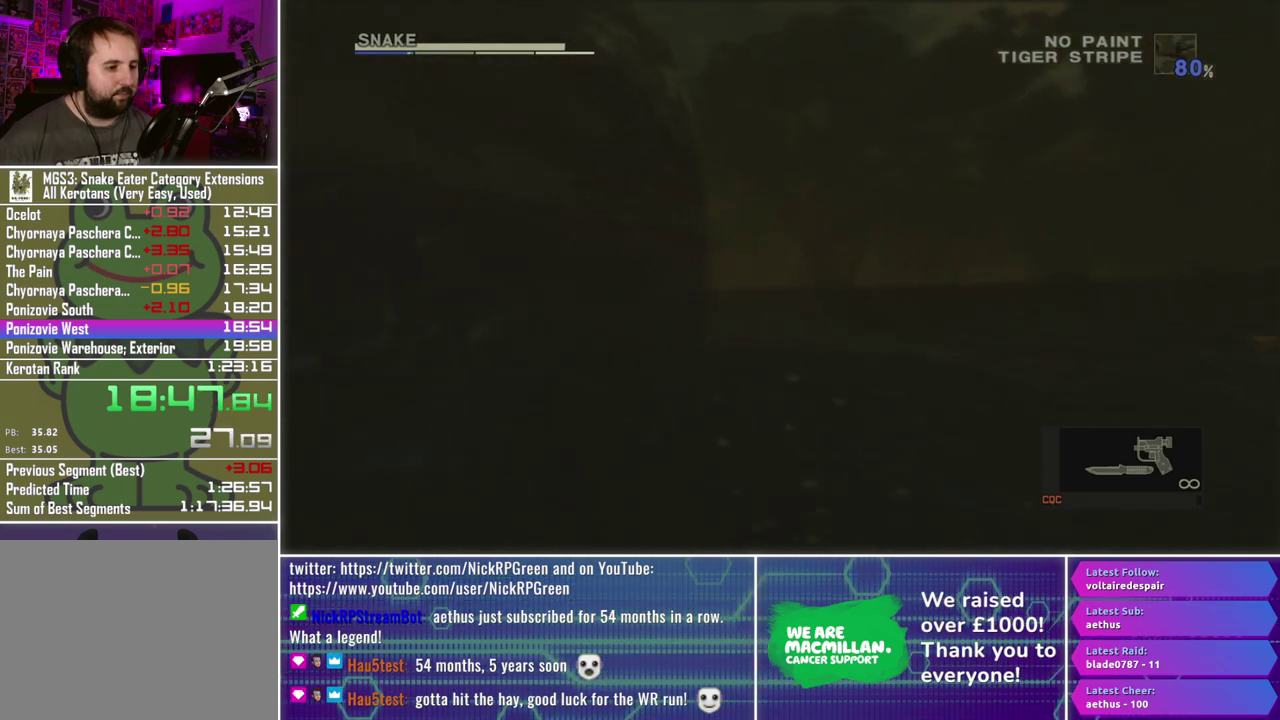
{"buttons": ["A", "B"], "left_stick": "center", "right_stick": "center", "events": [[33, "B", "down"], [50, "A", "down"], [133, "B", "up"], [167, "A", "up"], [233, "B", "down"], [300, "A", "down"], [367, "B", "up"], [400, "A", "up"], [450, "B", "down"], [500, "A", "down"]]}
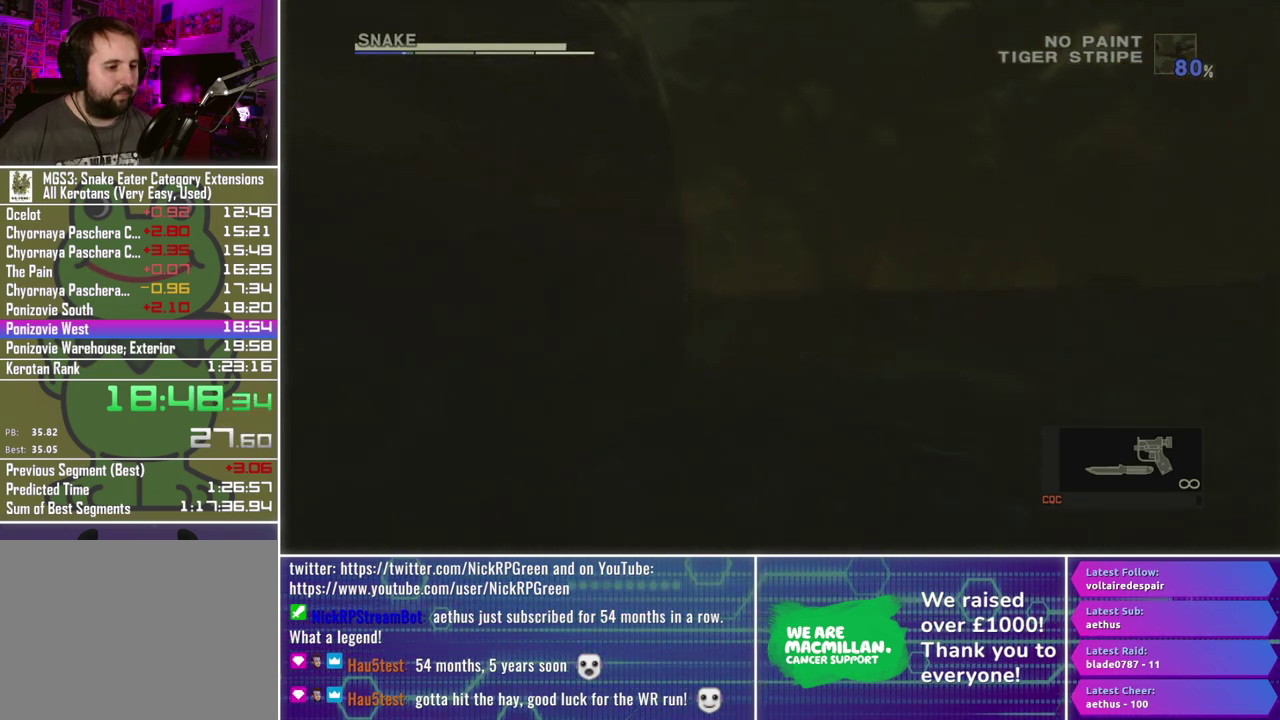
{"buttons": ["A", "B"], "left_stick": "center", "right_stick": "center", "events": [[83, "B", "up"], [117, "A", "up"], [183, "B", "down"], [183, "left_stick", "down-left"], [217, "A", "down"], [233, "left_stick", "down"], [317, "A", "up"], [317, "B", "up"], [317, "left_stick", "center"], [417, "A", "down"], [500, "B", "down"]]}
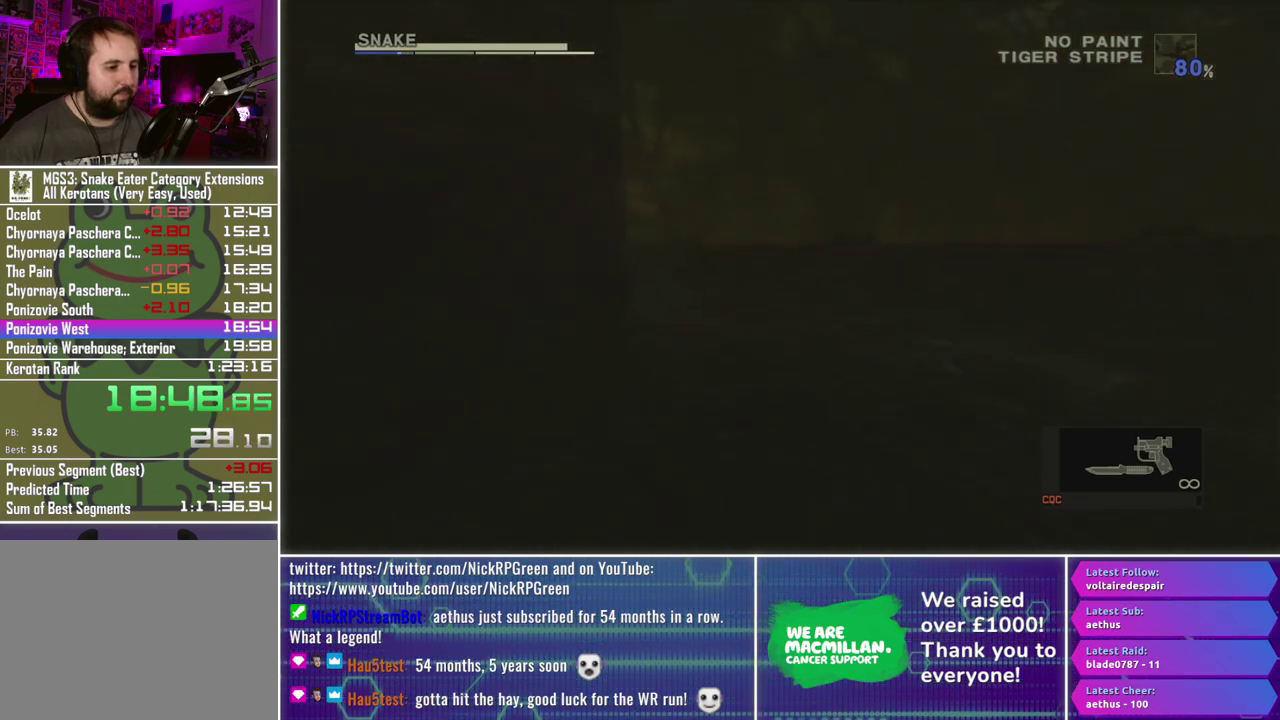
{"buttons": ["B"], "left_stick": "center", "right_stick": "center", "events": [[33, "A", "up"], [33, "left_stick", "left"], [117, "A", "down"], [150, "B", "up"], [183, "left_stick", "center"], [217, "A", "up"], [233, "B", "down"], [333, "A", "down"], [383, "B", "up"], [383, "left_stick", "left"], [417, "A", "up"], [467, "B", "down"], [500, "left_stick", "center"]]}
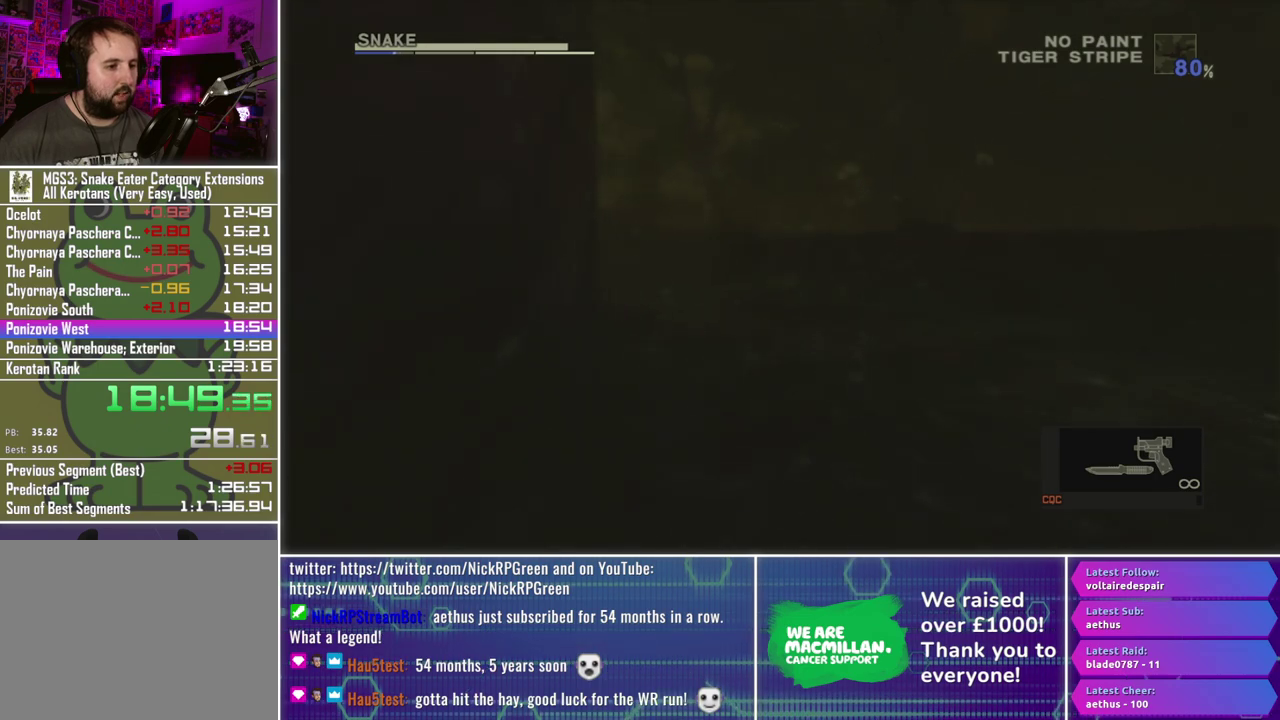
{"buttons": ["A", "B"], "left_stick": "center", "right_stick": "center", "events": [[33, "A", "down"], [117, "B", "up"], [133, "A", "up"], [183, "left_stick", "left"], [200, "B", "down"], [267, "A", "down"], [300, "left_stick", "center"], [317, "B", "up"], [350, "A", "up"], [417, "B", "down"], [483, "A", "down"]]}
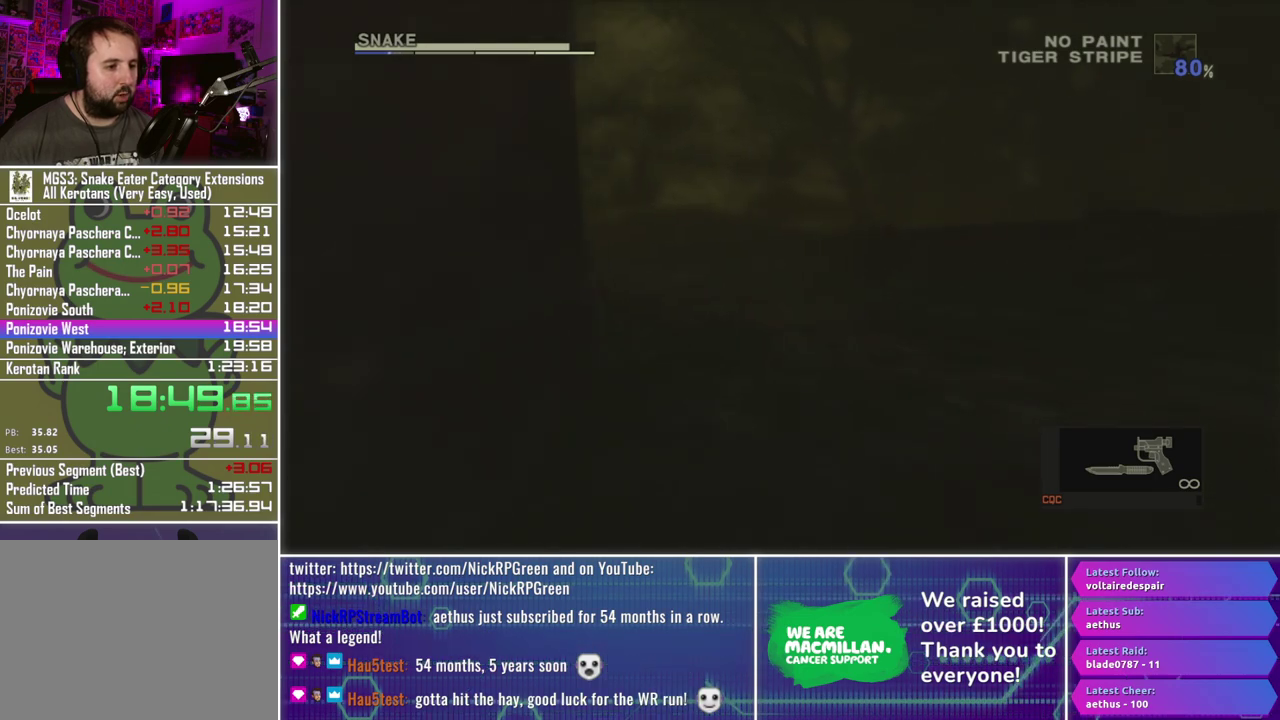
{"buttons": ["A"], "left_stick": "center", "right_stick": "center", "events": [[50, "B", "up"], [83, "A", "up"], [83, "left_stick", "left"], [133, "B", "down"], [200, "A", "down"], [233, "left_stick", "center"], [267, "B", "up"], [317, "A", "up"], [367, "B", "down"], [417, "A", "down"], [483, "B", "up"]]}
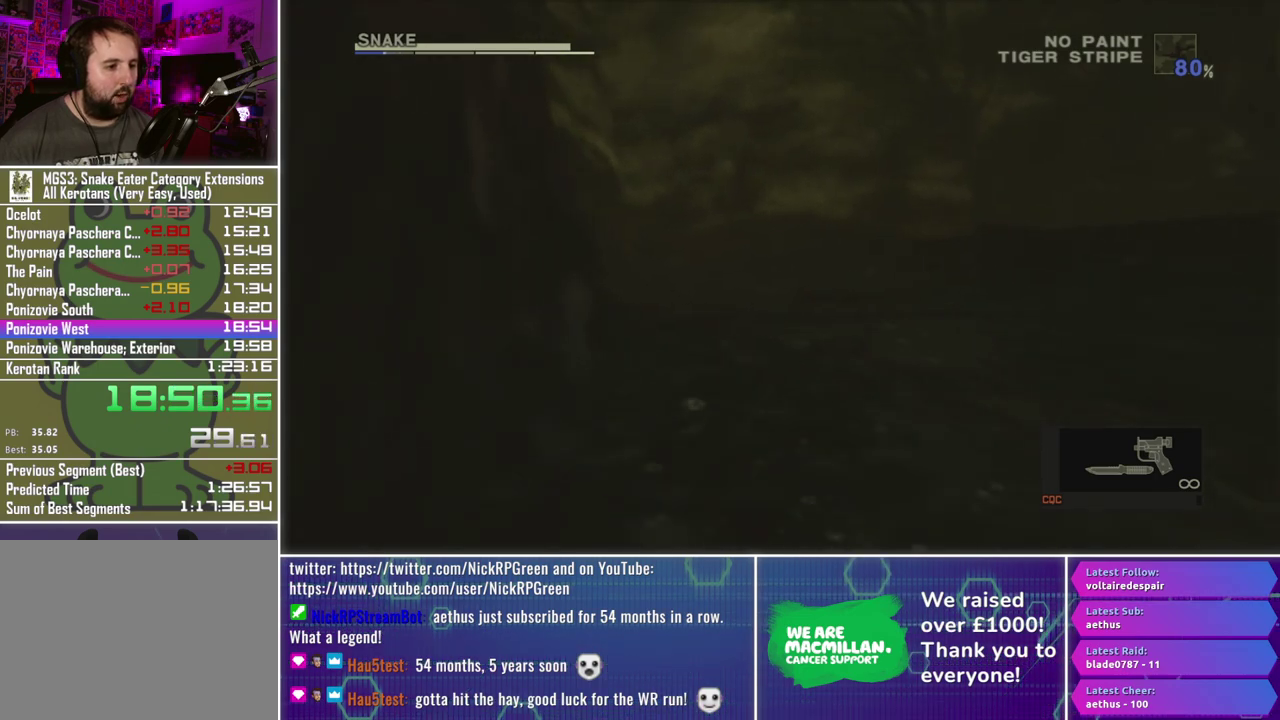
{"buttons": [], "left_stick": "up-left", "right_stick": "center", "events": [[17, "A", "up"], [67, "B", "down"], [67, "left_stick", "left"], [133, "A", "down"], [200, "B", "up"], [217, "left_stick", "center"], [233, "A", "up"], [317, "B", "down"], [350, "A", "down"], [400, "B", "up"], [417, "left_stick", "up-left"], [467, "A", "up"]]}
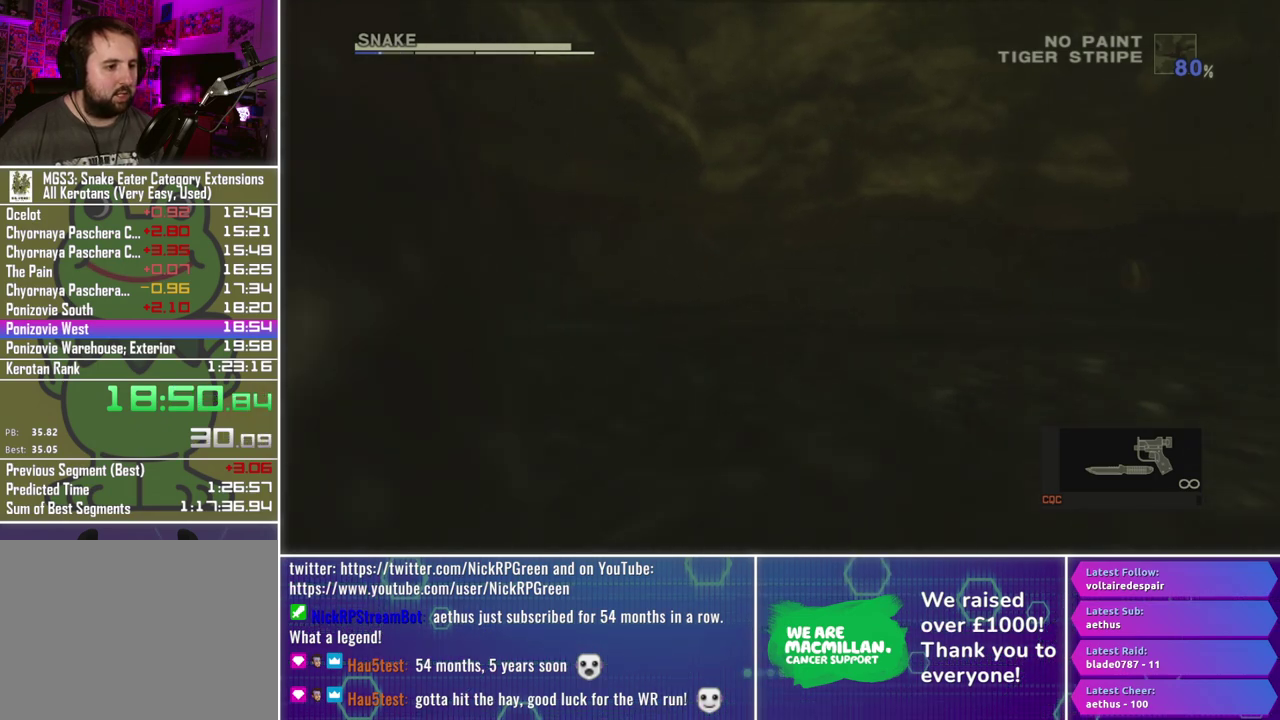
{"buttons": ["B"], "left_stick": "center", "right_stick": "center", "events": [[33, "B", "down"], [33, "left_stick", "center"], [67, "A", "down"], [150, "B", "up"], [167, "A", "up"], [233, "B", "down"], [300, "A", "down"], [383, "B", "up"], [417, "A", "up"], [467, "B", "down"]]}